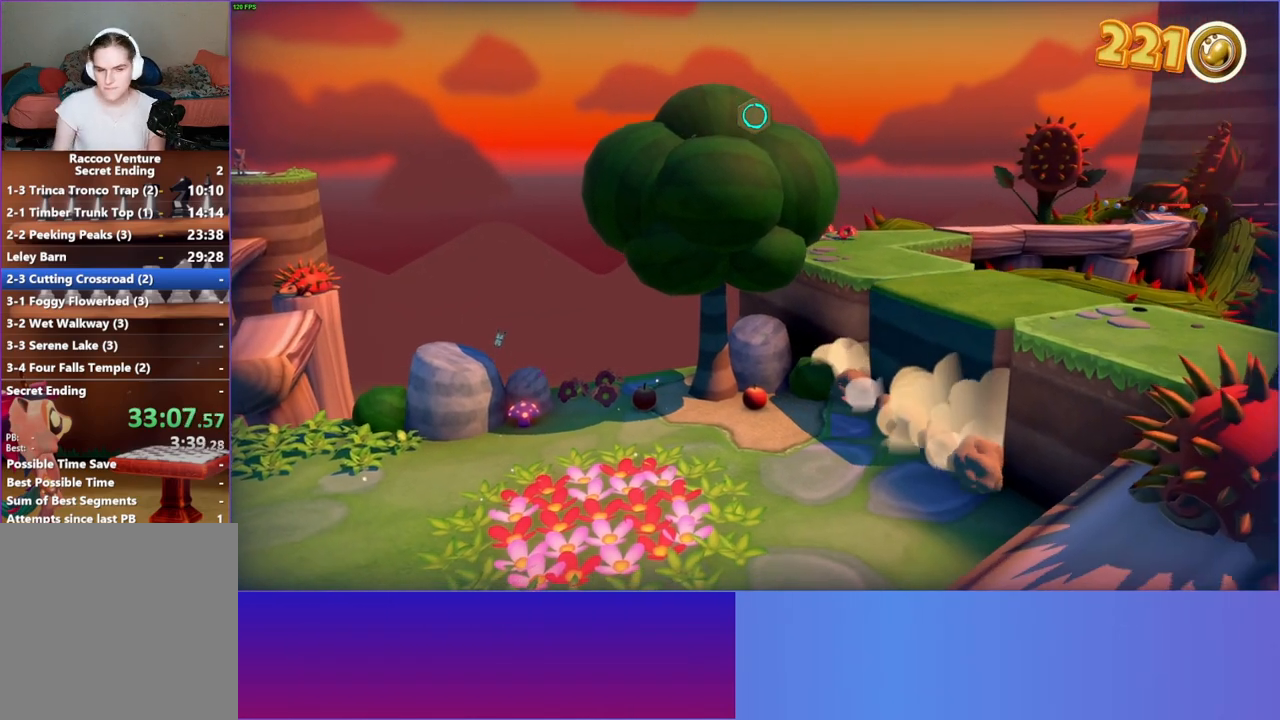
Gameplay with a controller (Xbox layout); each line is a JSON object with the inputs held at the frame after it. "events" lists button and stick changes between this image and that frame as [ms after this image, input, new state], when the widget could be followed in between.
{"buttons": [], "left_stick": "down", "right_stick": "center", "events": []}
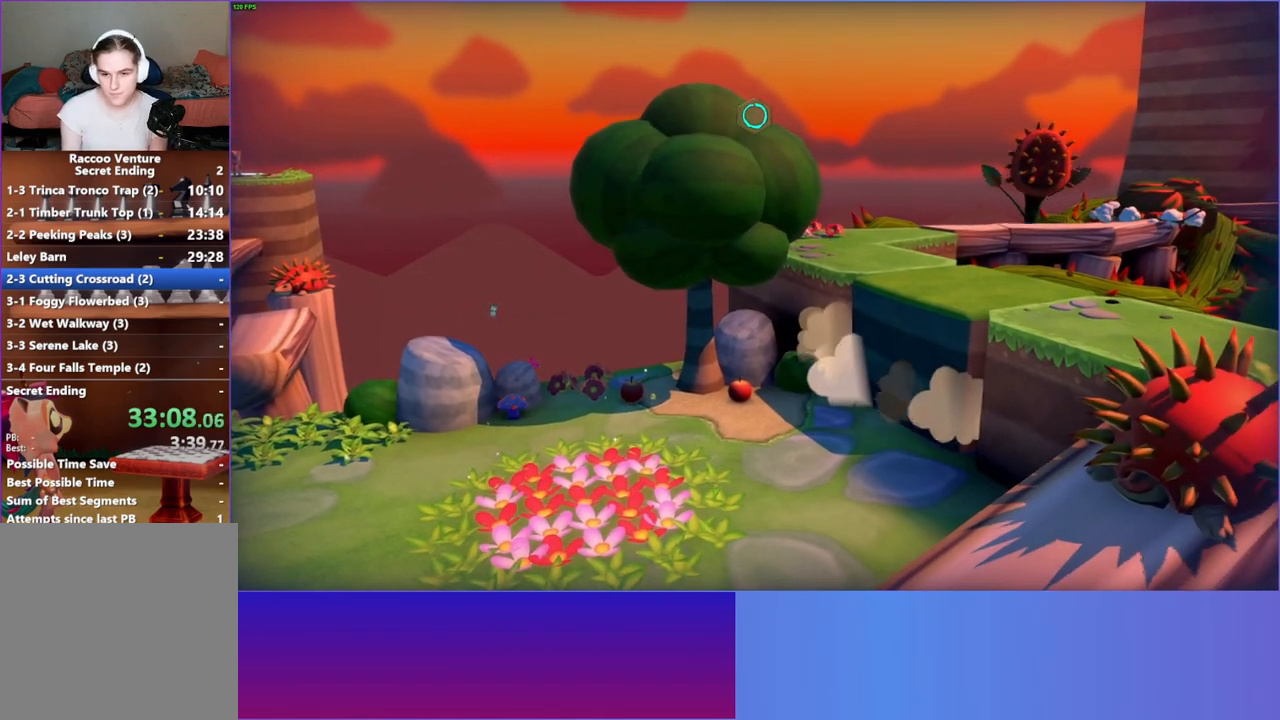
{"buttons": [], "left_stick": "down", "right_stick": "center", "events": [[67, "Y", "down"], [233, "Y", "up"], [300, "left_stick", "down-right"], [483, "left_stick", "down"]]}
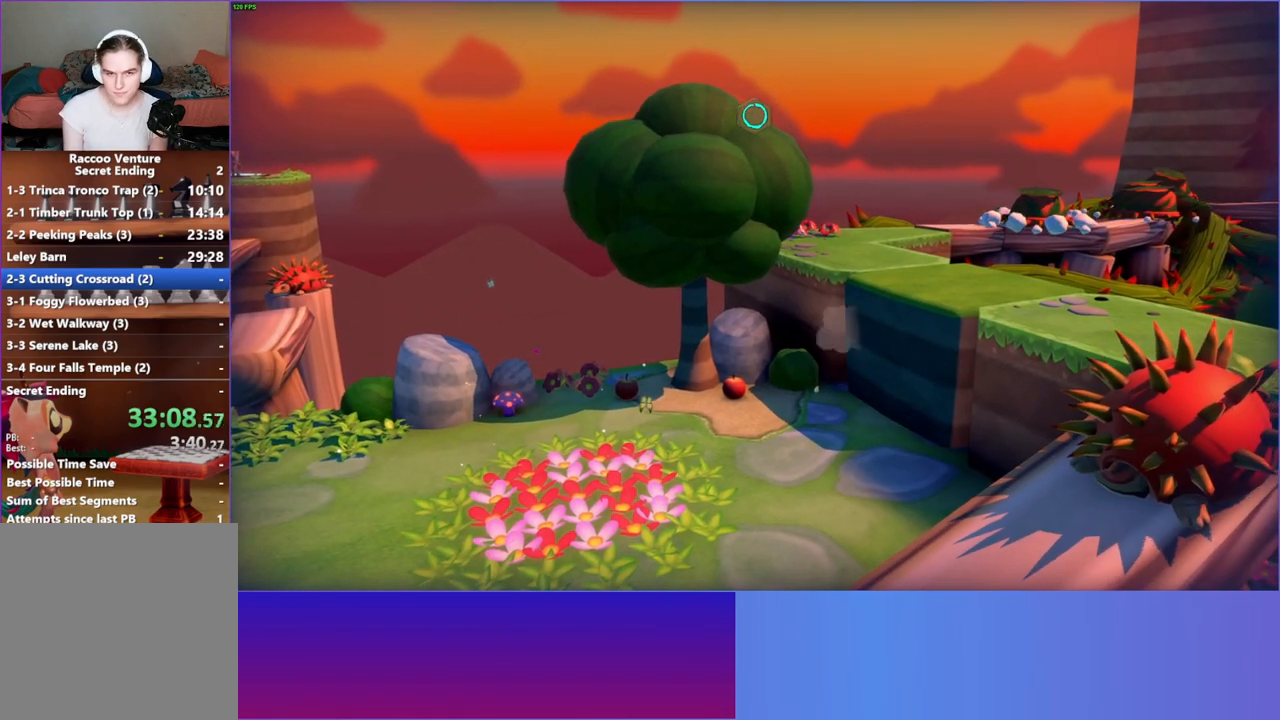
{"buttons": [], "left_stick": "down", "right_stick": "center", "events": []}
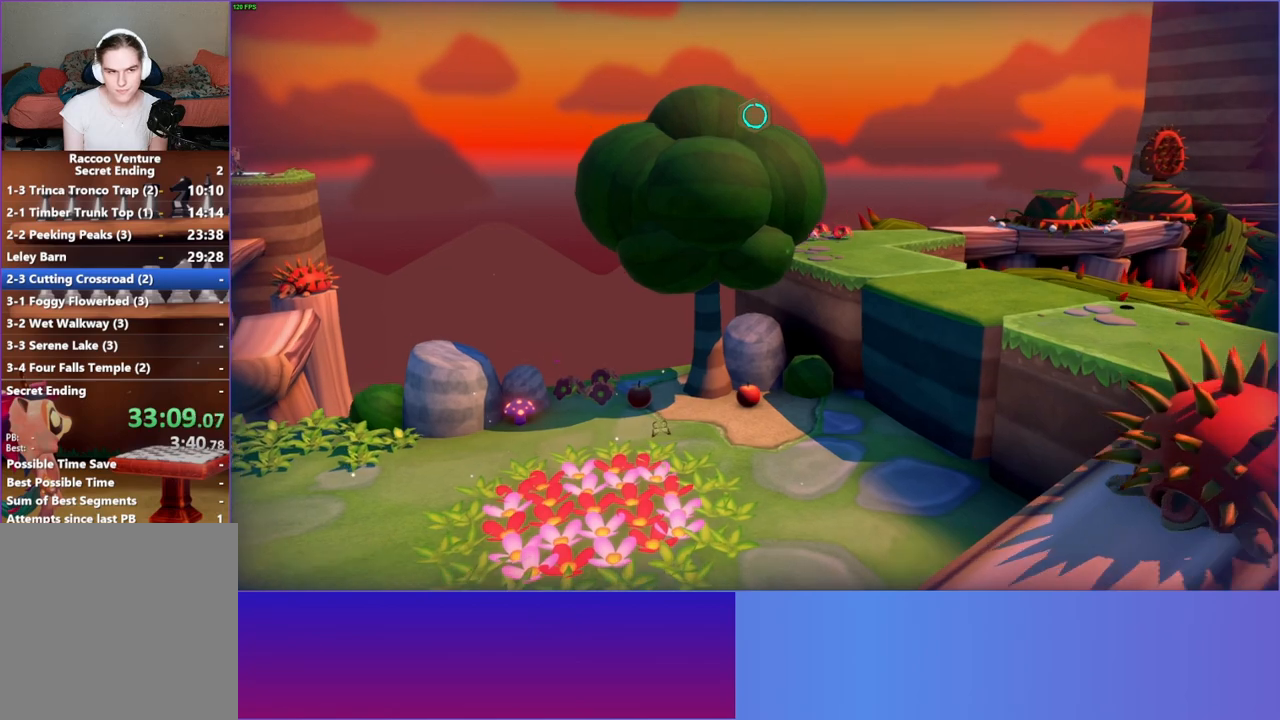
{"buttons": [], "left_stick": "down", "right_stick": "center", "events": []}
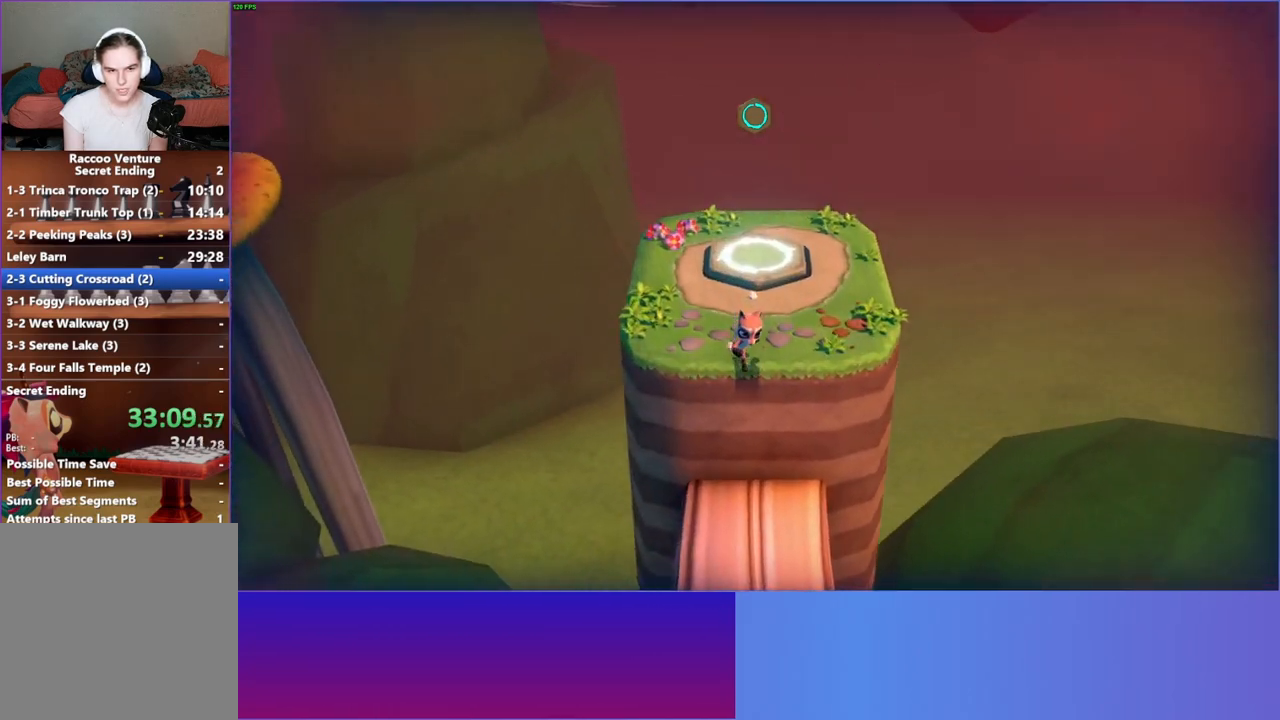
{"buttons": [], "left_stick": "down", "right_stick": "center", "events": [[300, "Y", "down"], [417, "Y", "up"]]}
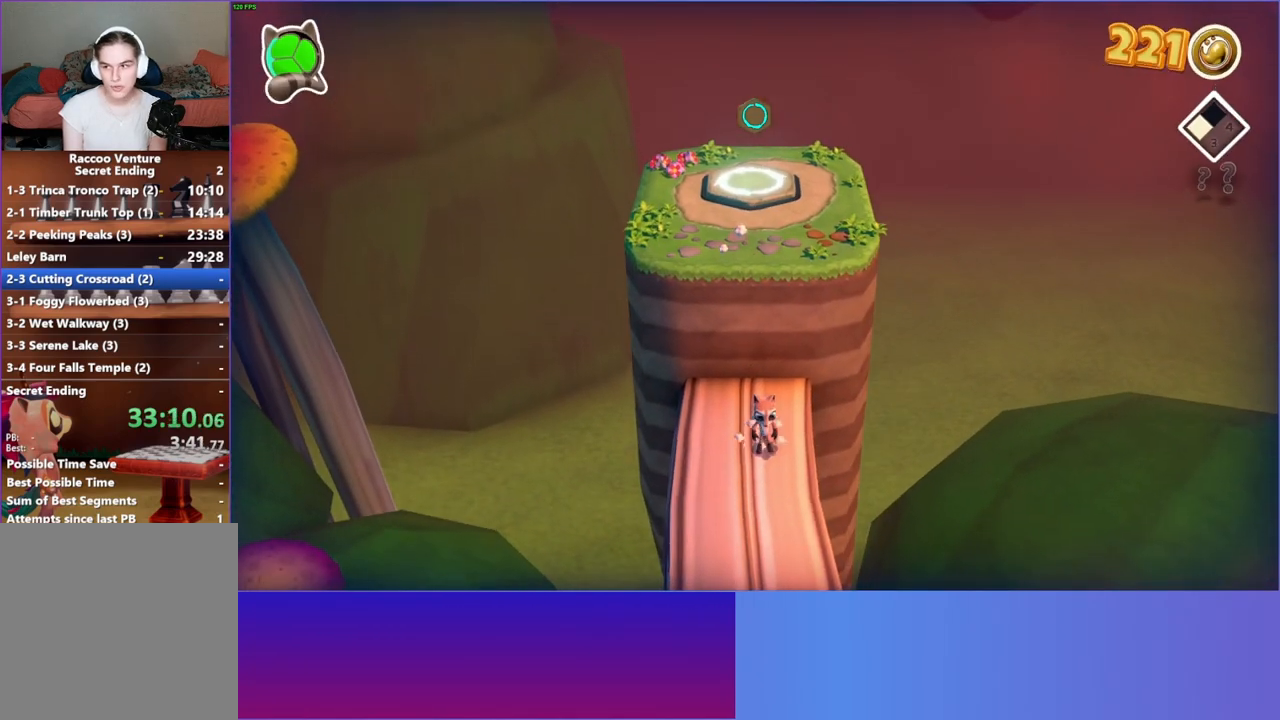
{"buttons": [], "left_stick": "down", "right_stick": "center", "events": []}
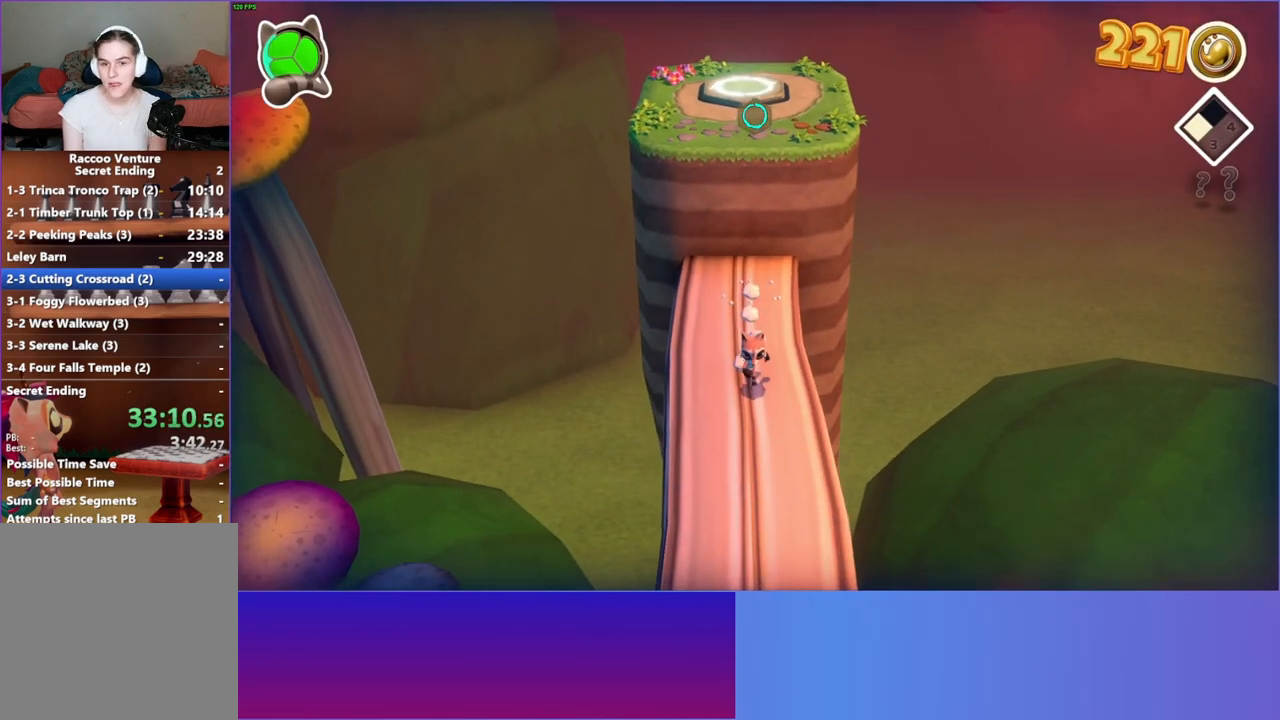
{"buttons": [], "left_stick": "down", "right_stick": "center", "events": []}
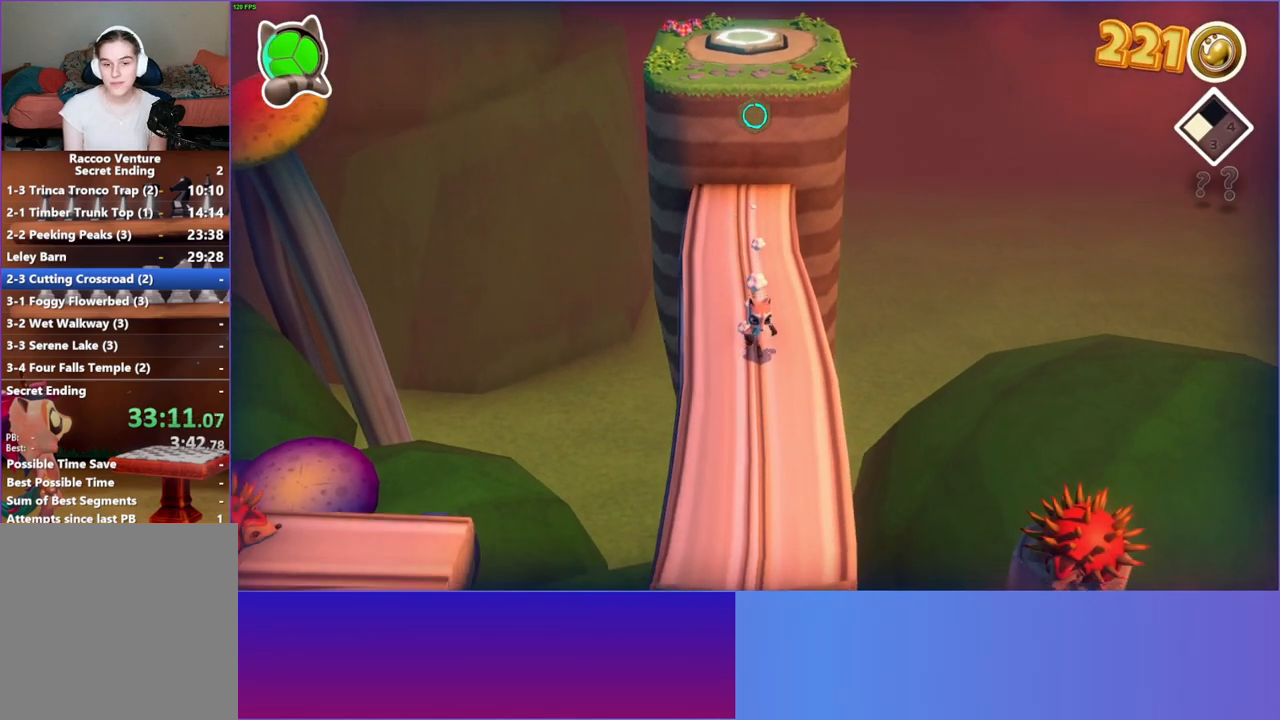
{"buttons": [], "left_stick": "down", "right_stick": "center", "events": []}
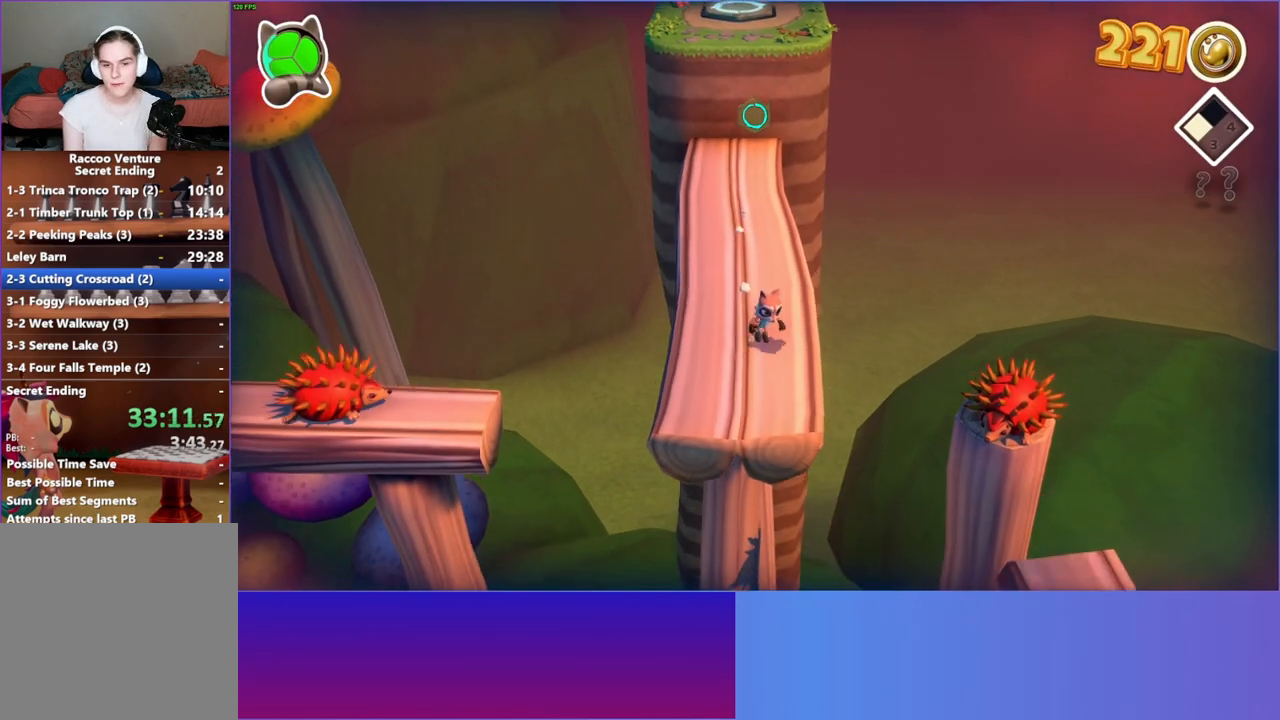
{"buttons": [], "left_stick": "down-right", "right_stick": "center", "events": [[183, "left_stick", "down-right"]]}
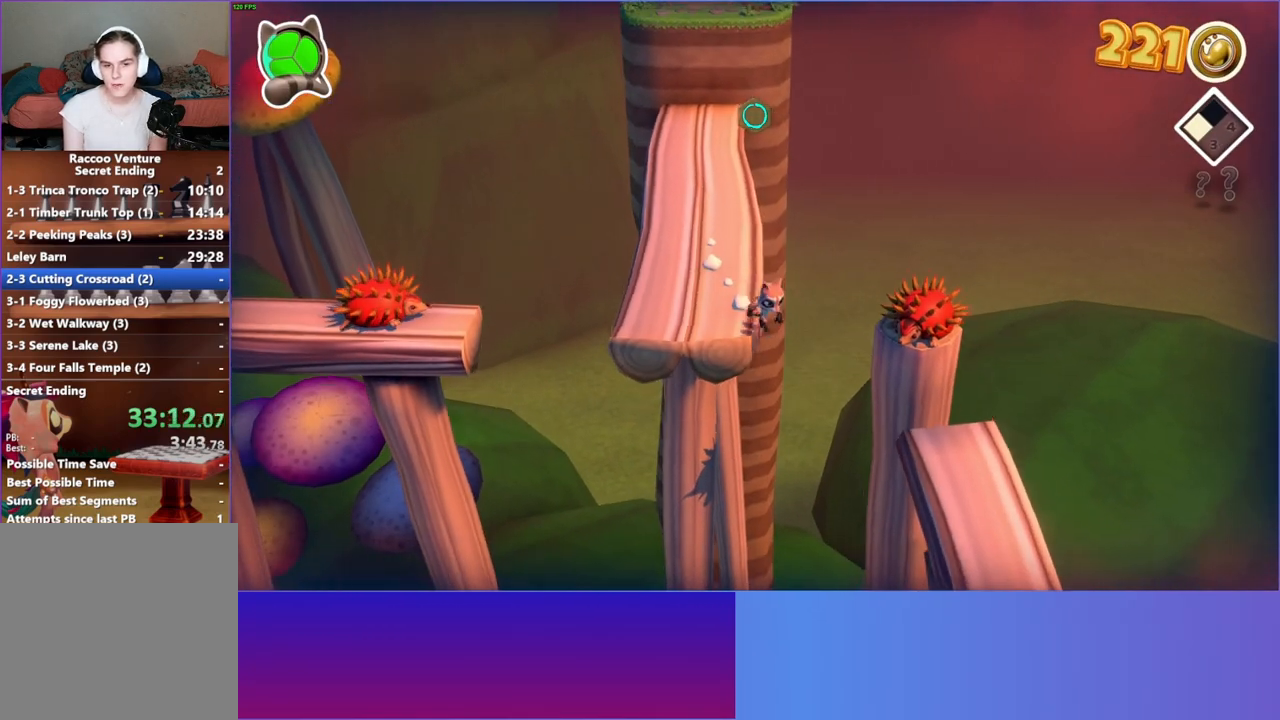
{"buttons": ["A"], "left_stick": "down-right", "right_stick": "center", "events": [[183, "A", "down"]]}
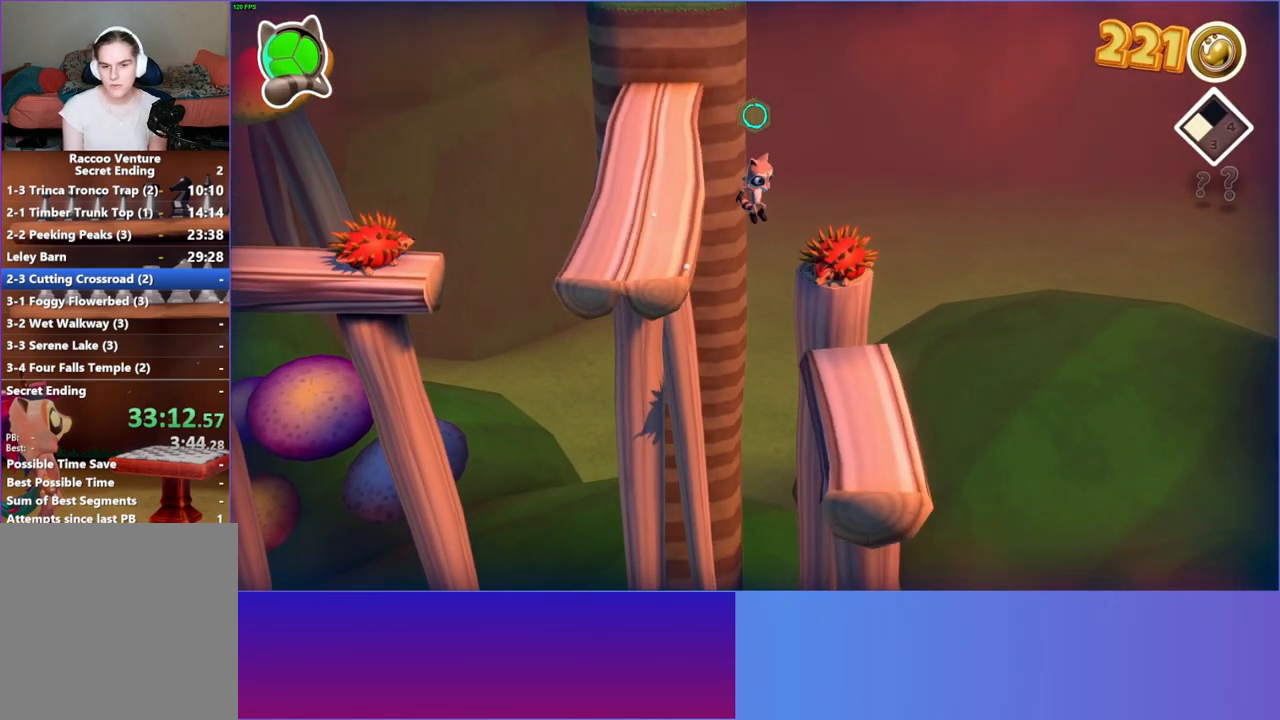
{"buttons": [], "left_stick": "down", "right_stick": "center", "events": [[200, "A", "up"], [283, "left_stick", "down"]]}
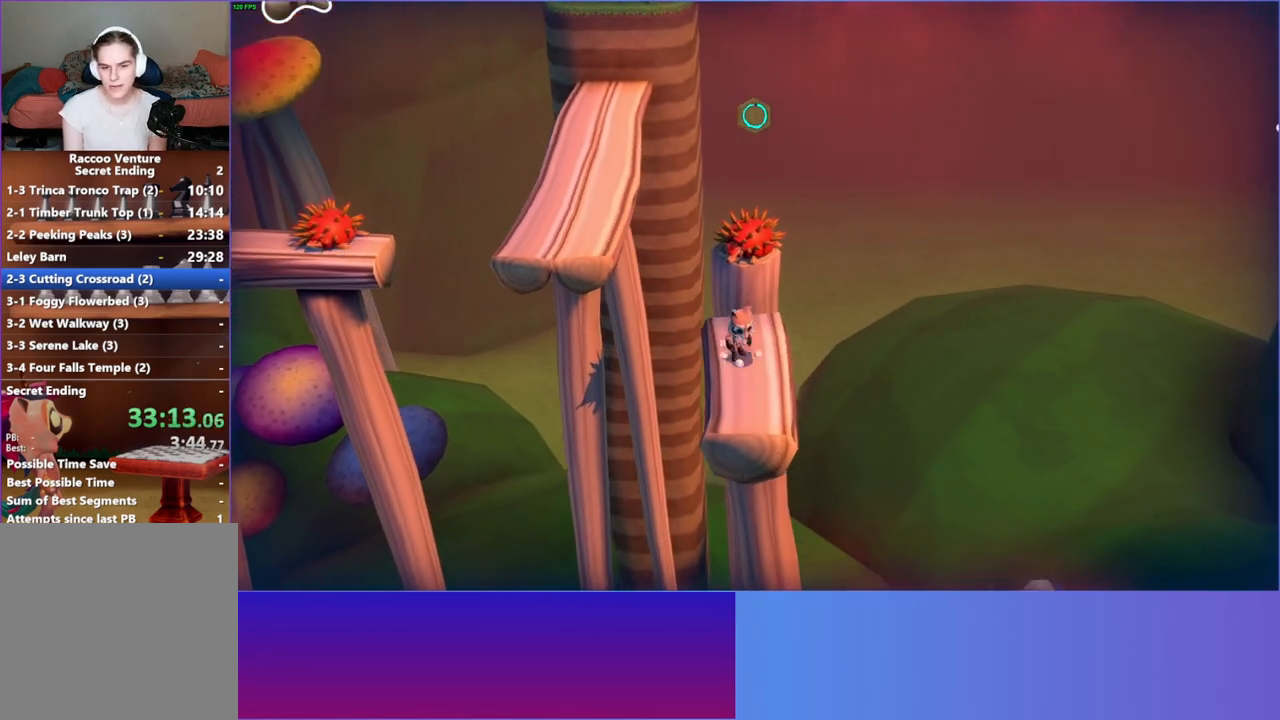
{"buttons": [], "left_stick": "down", "right_stick": "center", "events": []}
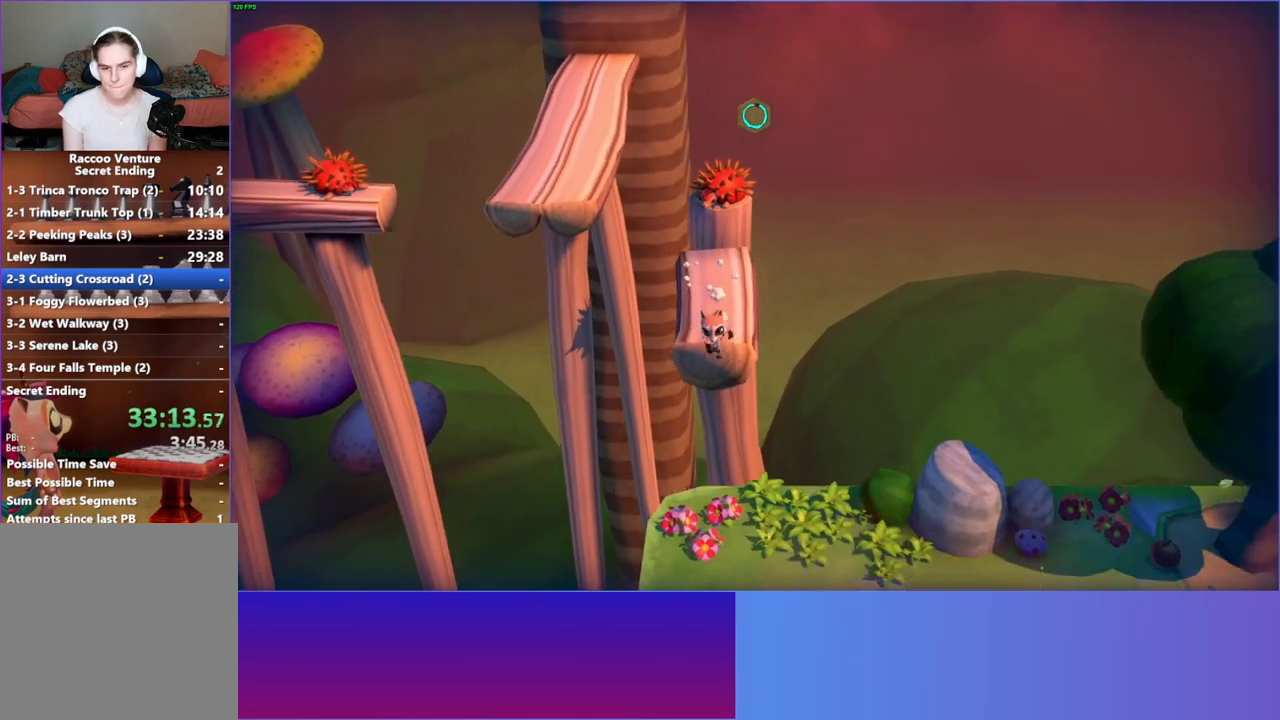
{"buttons": ["A"], "left_stick": "down-right", "right_stick": "center", "events": [[50, "A", "down"], [367, "left_stick", "down-right"]]}
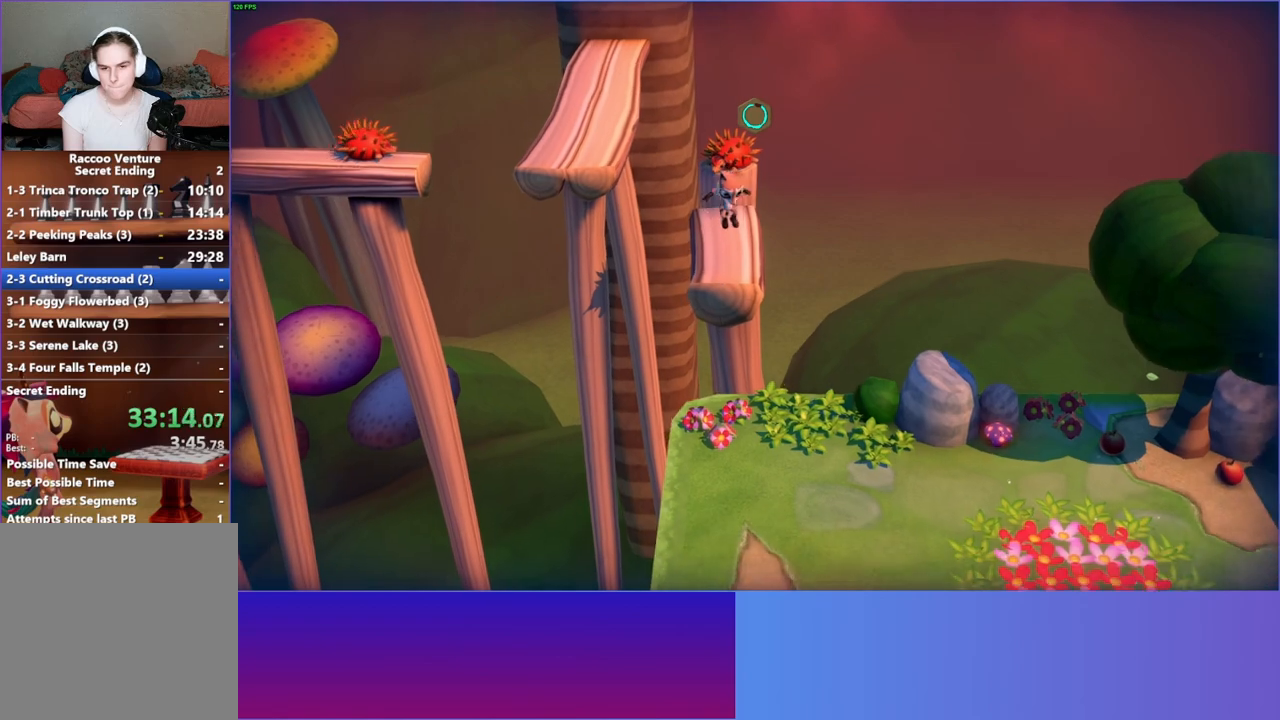
{"buttons": [], "left_stick": "down-right", "right_stick": "center", "events": [[200, "A", "up"]]}
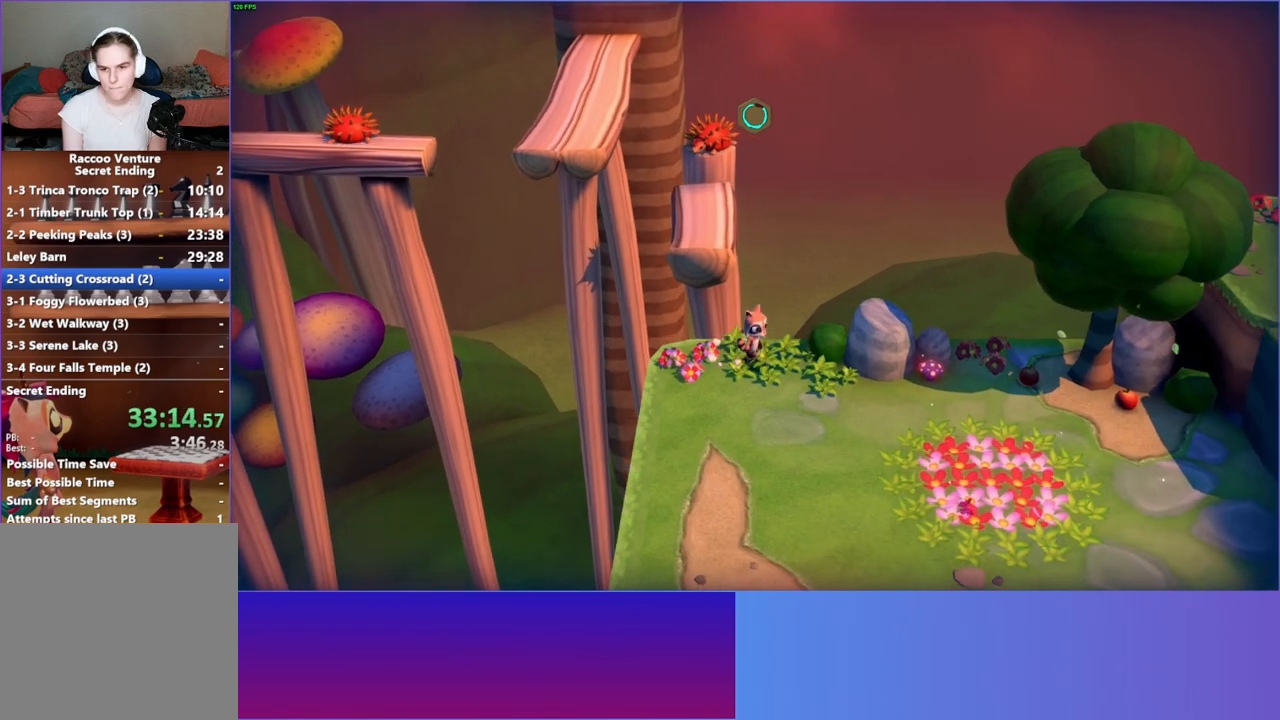
{"buttons": [], "left_stick": "up-right", "right_stick": "center", "events": [[283, "left_stick", "right"], [433, "left_stick", "up-right"]]}
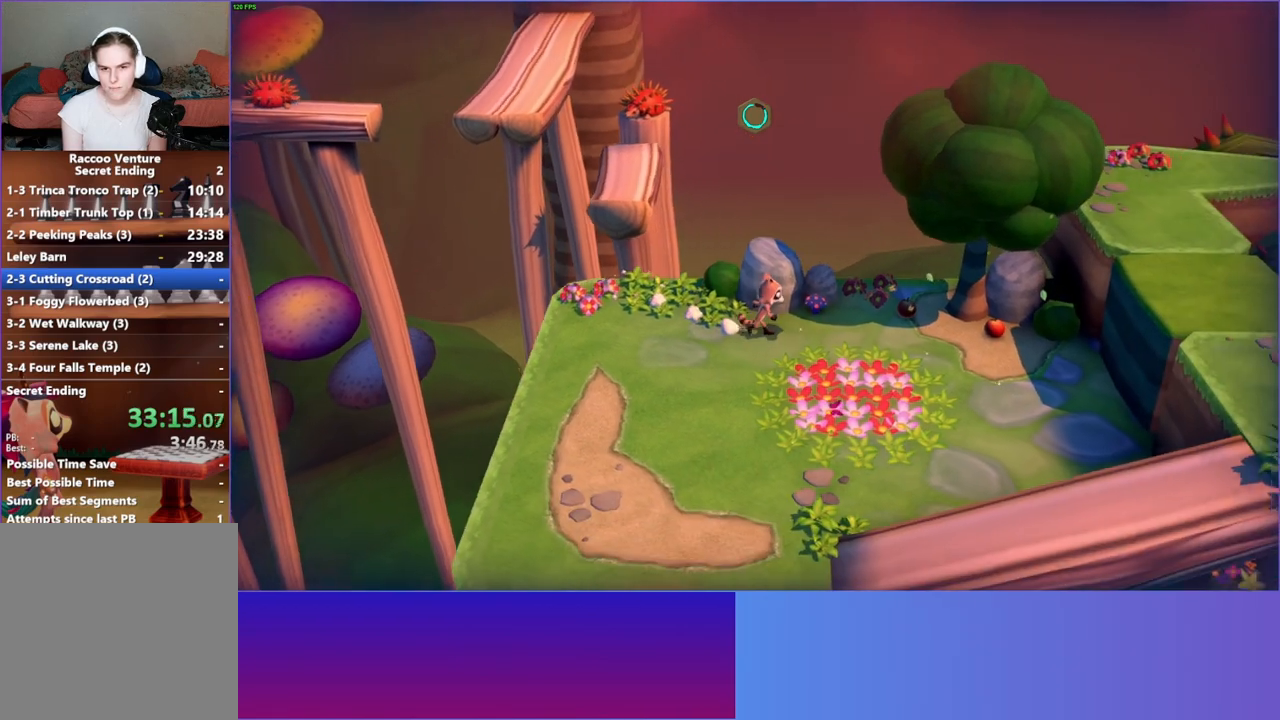
{"buttons": [], "left_stick": "down-right", "right_stick": "center", "events": [[150, "X", "down"], [200, "left_stick", "down-right"], [300, "X", "up"]]}
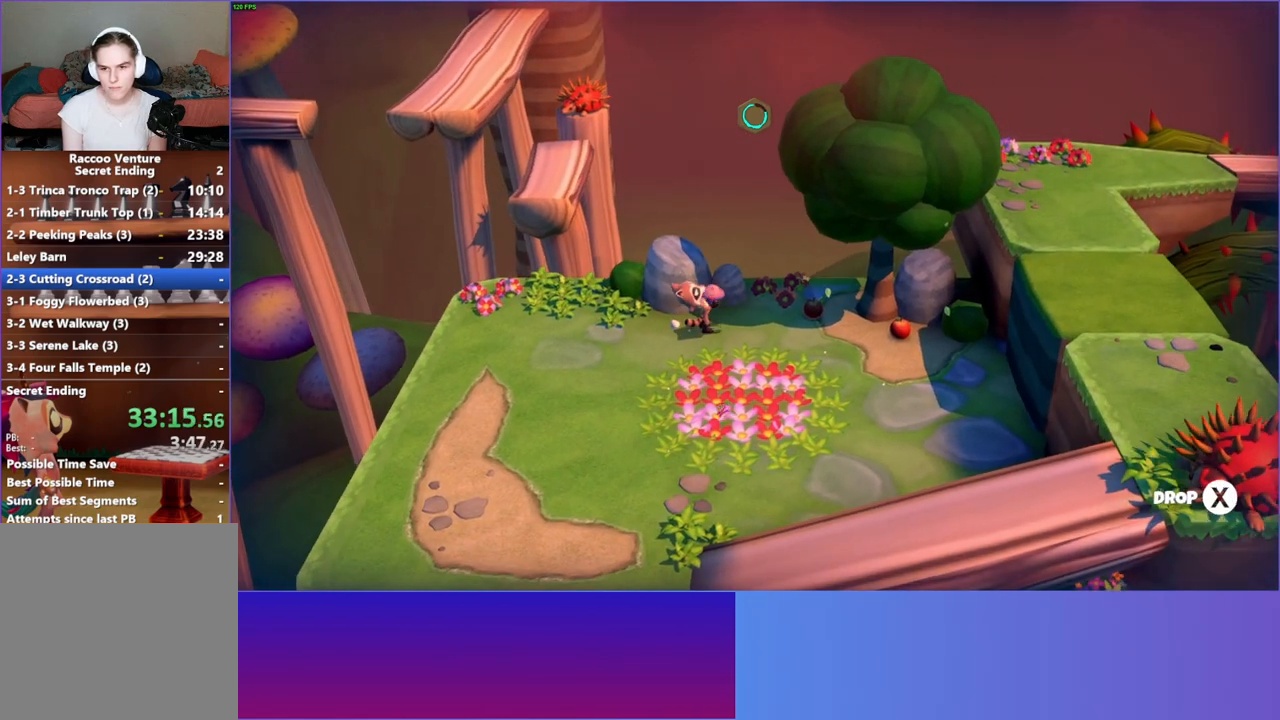
{"buttons": [], "left_stick": "down-right", "right_stick": "center", "events": []}
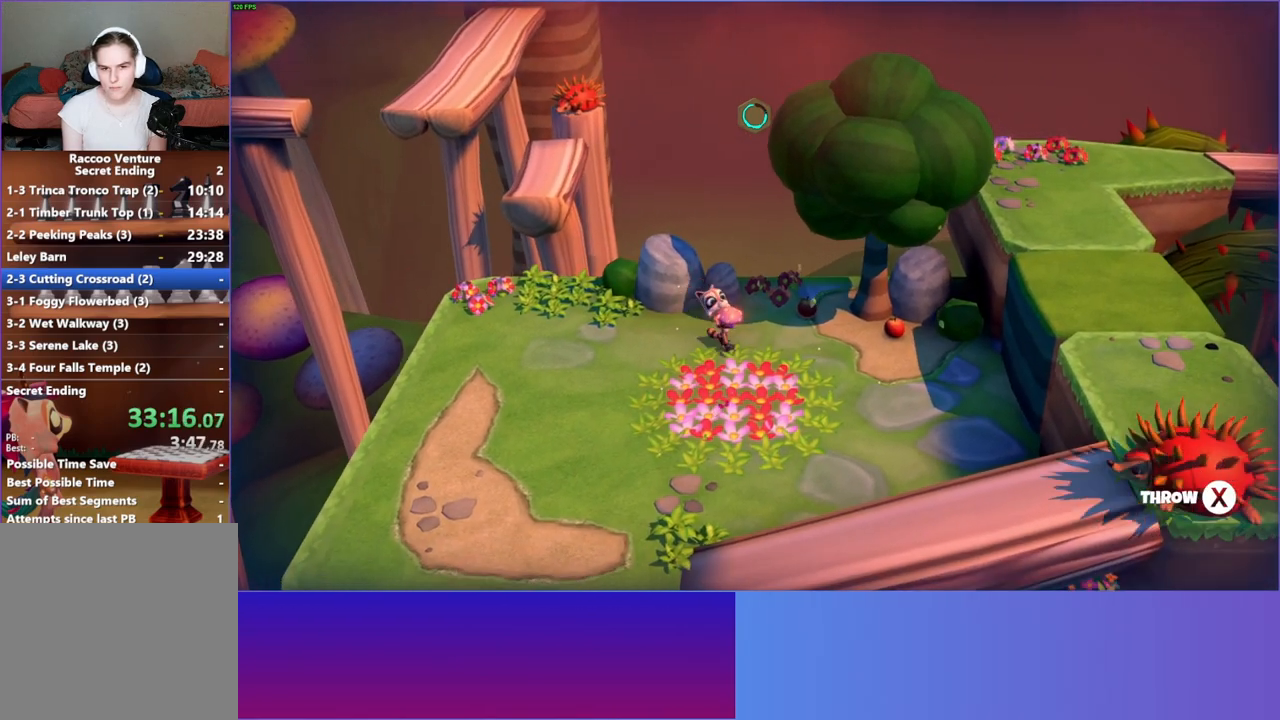
{"buttons": [], "left_stick": "up-right", "right_stick": "center", "events": [[17, "X", "down"], [133, "X", "up"], [333, "left_stick", "up"], [417, "left_stick", "up-right"]]}
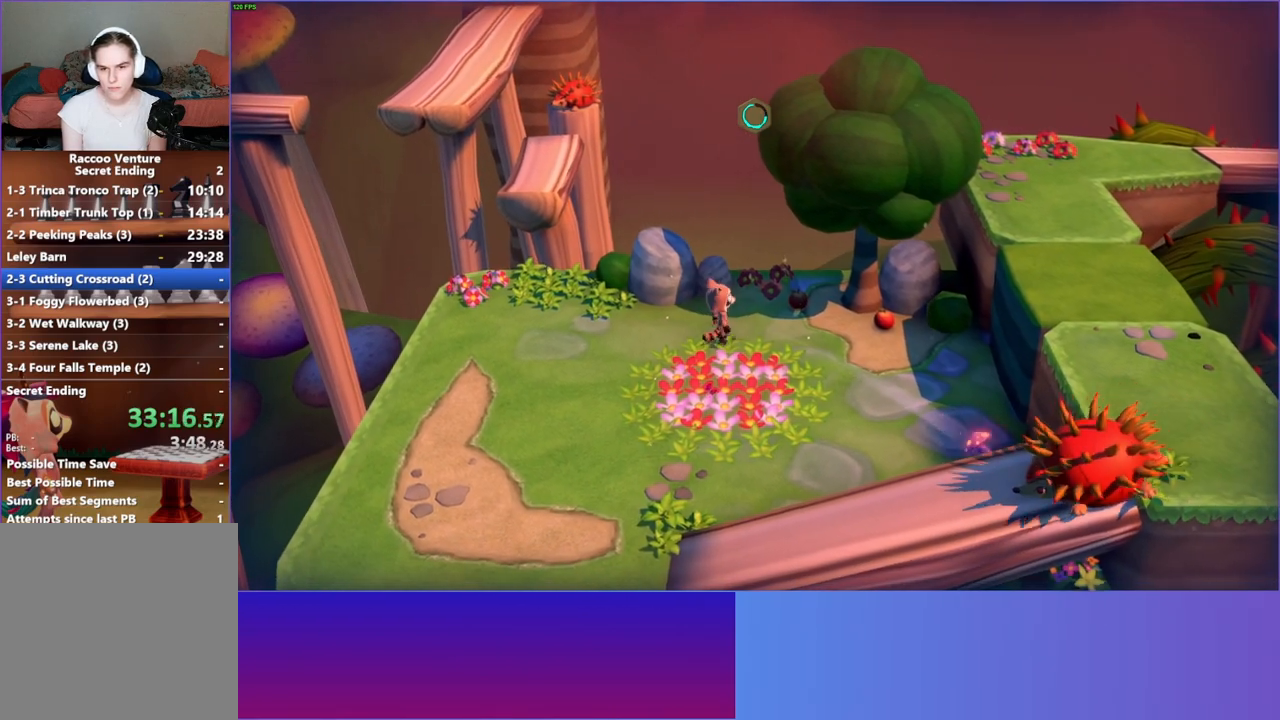
{"buttons": [], "left_stick": "down", "right_stick": "center", "events": [[100, "left_stick", "right"], [333, "left_stick", "center"], [367, "X", "down"], [450, "left_stick", "down"], [467, "X", "up"]]}
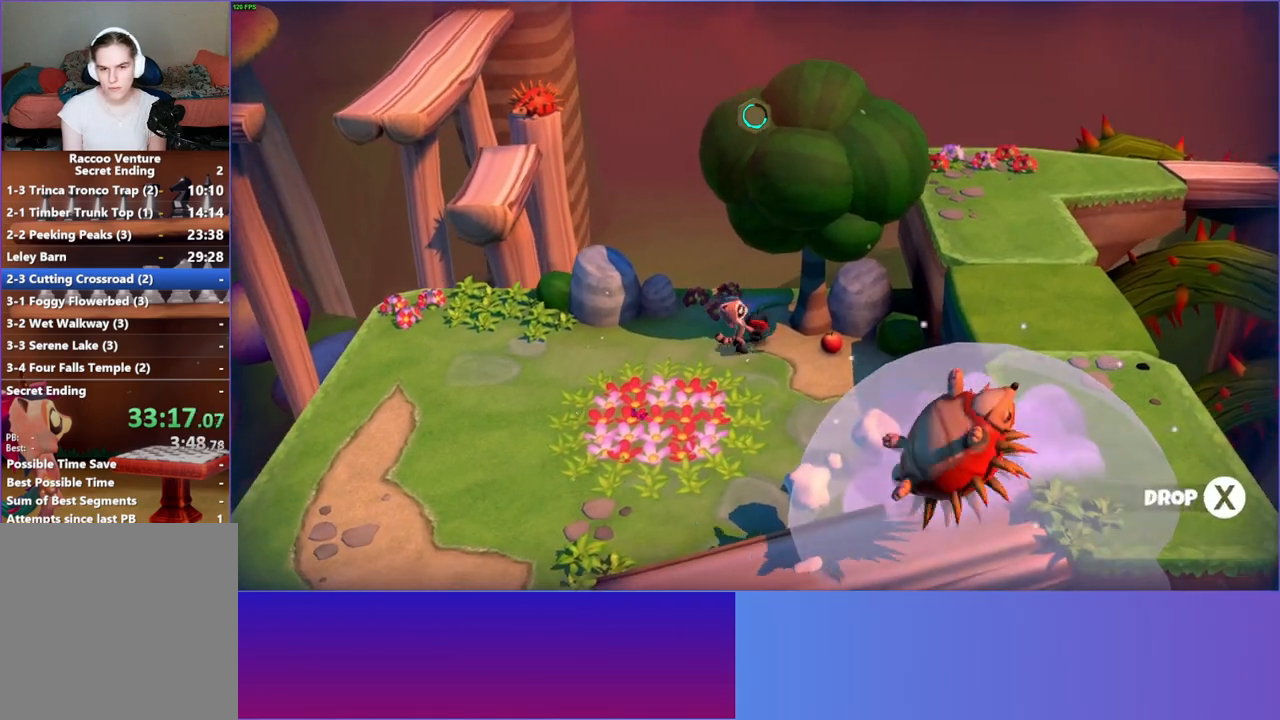
{"buttons": [], "left_stick": "down-left", "right_stick": "center", "events": [[83, "left_stick", "down-left"], [167, "Y", "down"], [283, "Y", "up"]]}
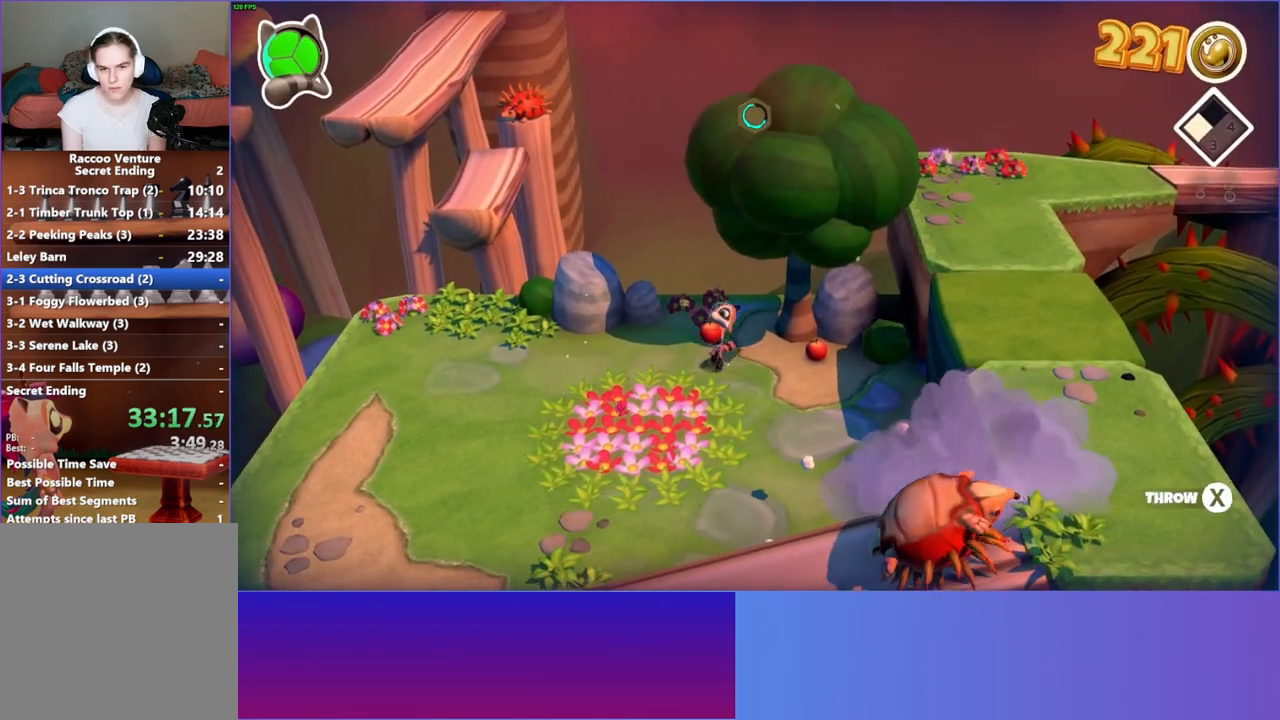
{"buttons": [], "left_stick": "down-left", "right_stick": "center", "events": []}
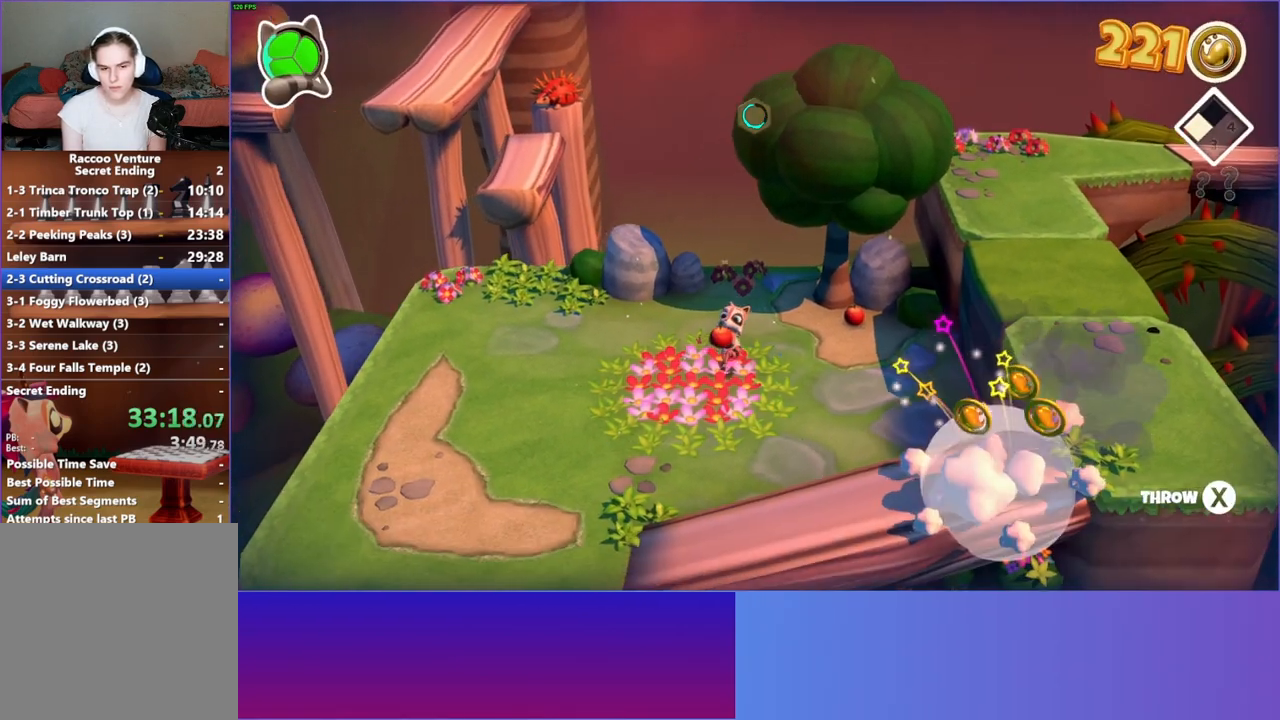
{"buttons": [], "left_stick": "down-left", "right_stick": "center", "events": []}
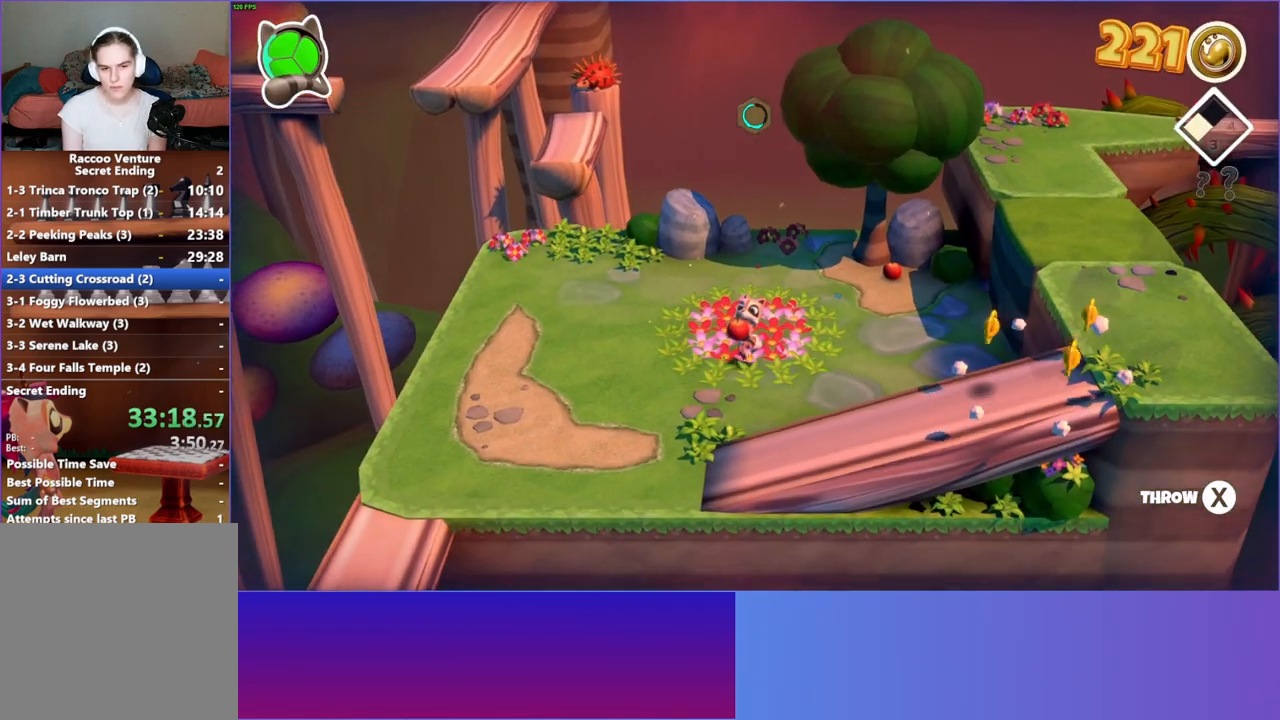
{"buttons": [], "left_stick": "down", "right_stick": "center", "events": [[167, "left_stick", "down"]]}
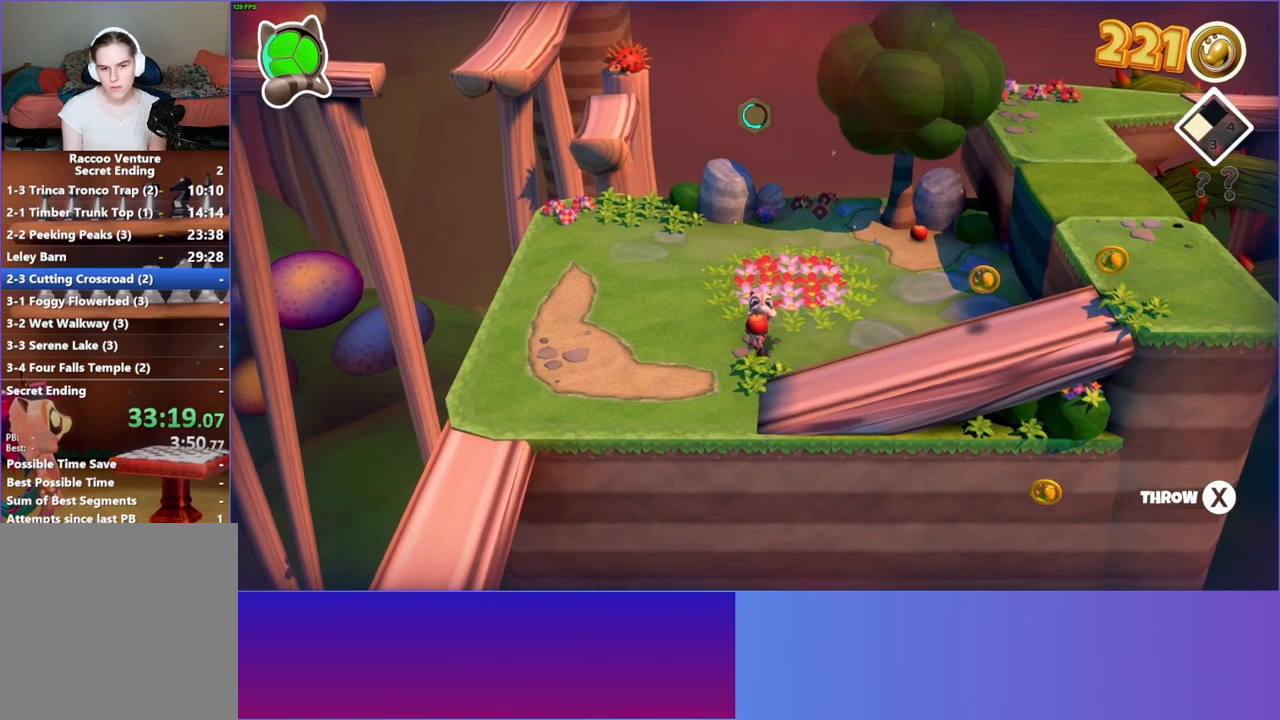
{"buttons": [], "left_stick": "right", "right_stick": "center", "events": [[33, "left_stick", "down-right"], [367, "left_stick", "right"]]}
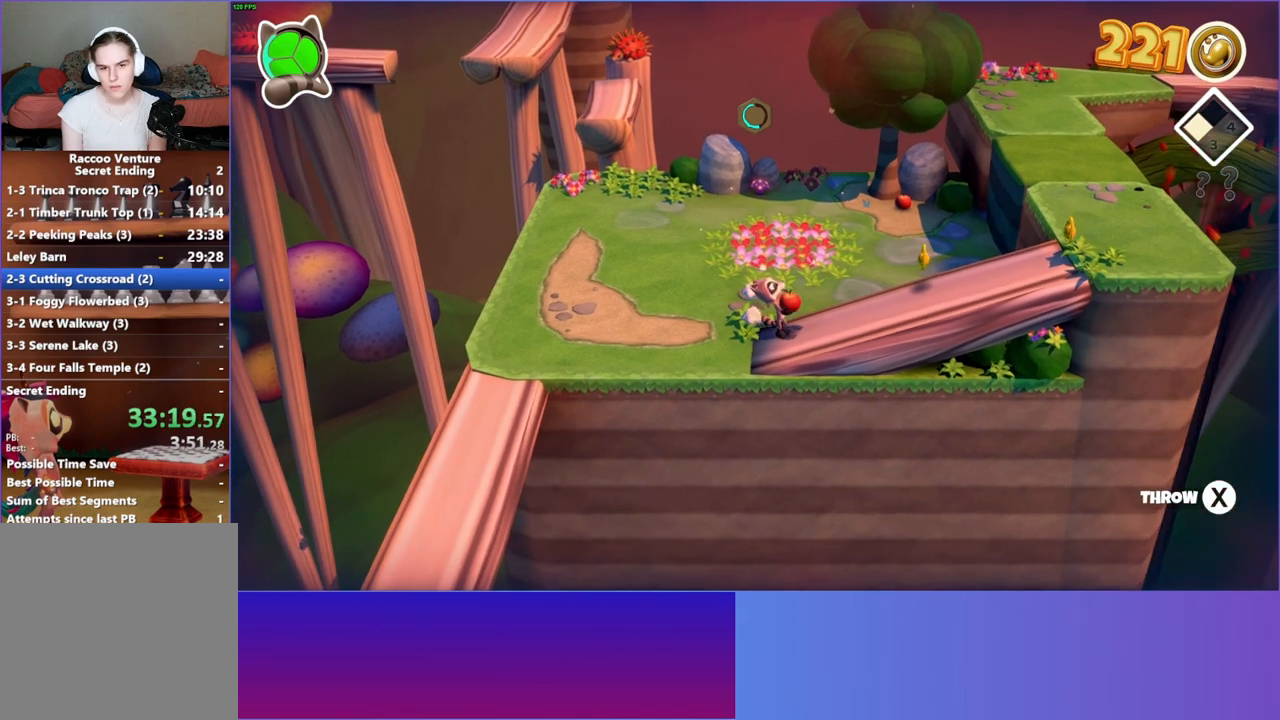
{"buttons": [], "left_stick": "right", "right_stick": "center", "events": [[167, "right_stick", "up"], [317, "right_stick", "center"]]}
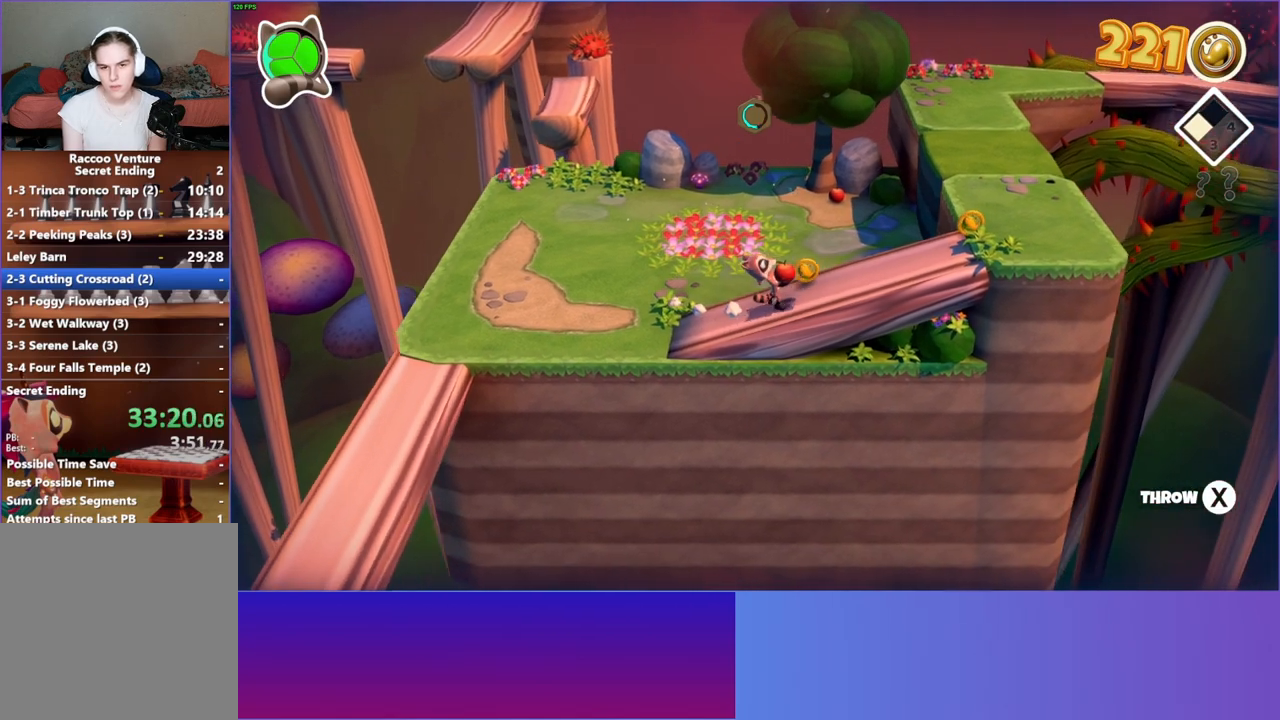
{"buttons": [], "left_stick": "right", "right_stick": "center", "events": []}
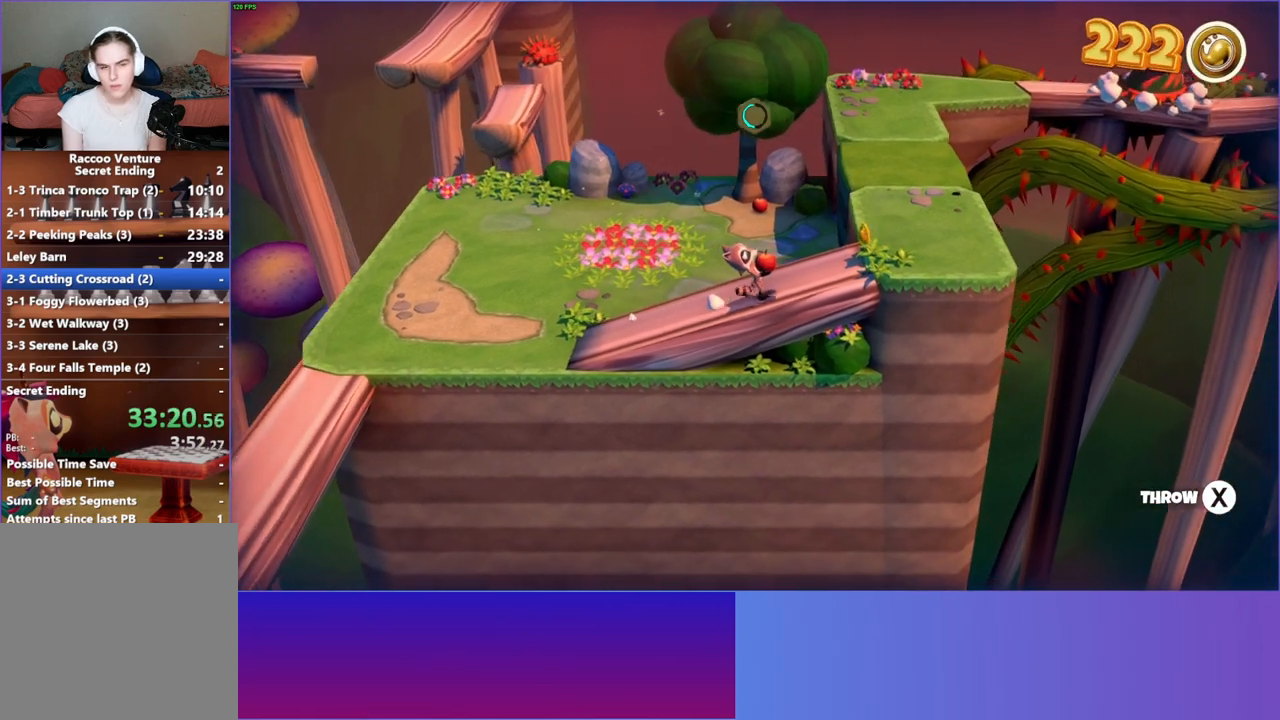
{"buttons": [], "left_stick": "up-right", "right_stick": "center", "events": [[50, "Y", "down"], [150, "Y", "up"], [500, "left_stick", "up-right"]]}
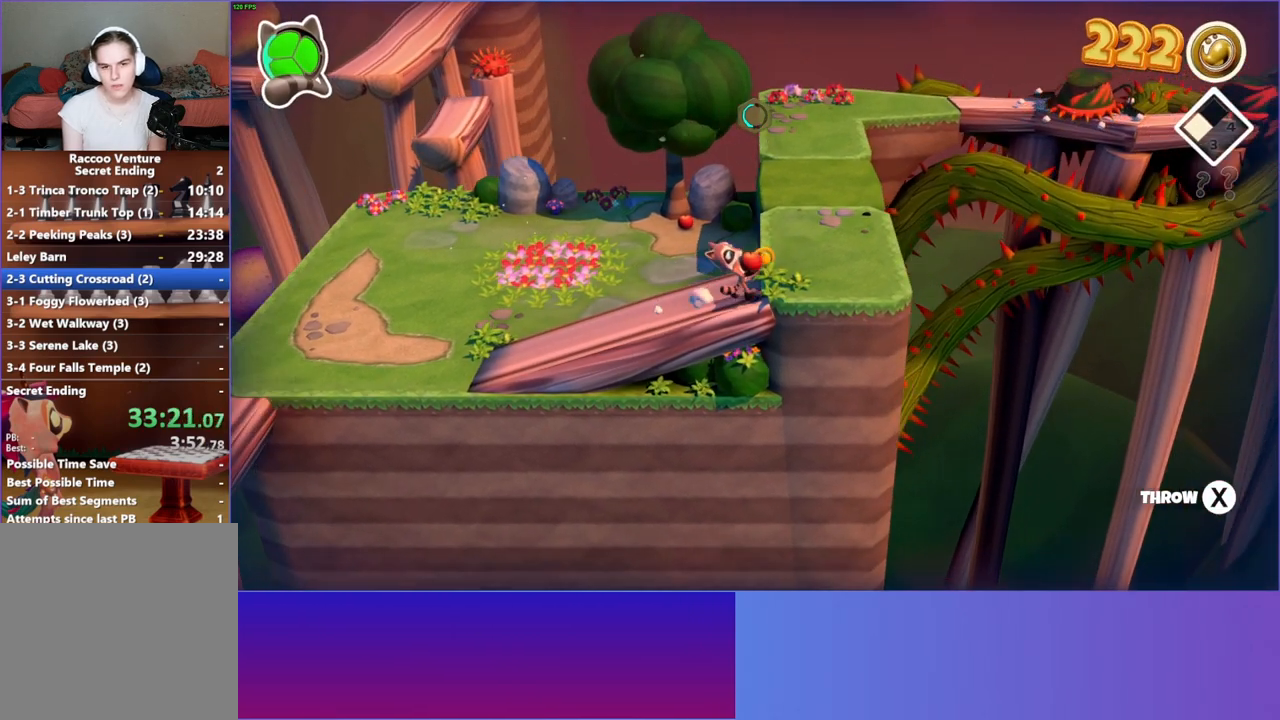
{"buttons": [], "left_stick": "up-right", "right_stick": "center", "events": [[383, "Y", "down"], [483, "Y", "up"]]}
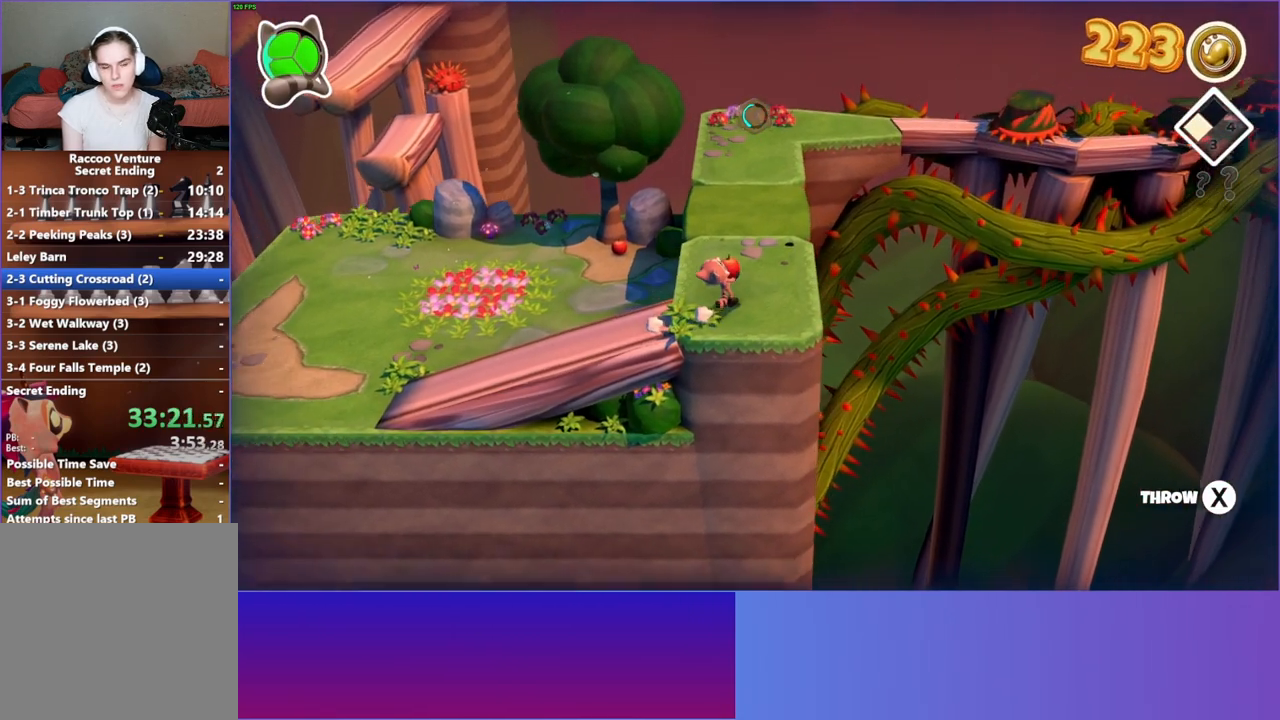
{"buttons": [], "left_stick": "up", "right_stick": "center", "events": [[17, "left_stick", "up"]]}
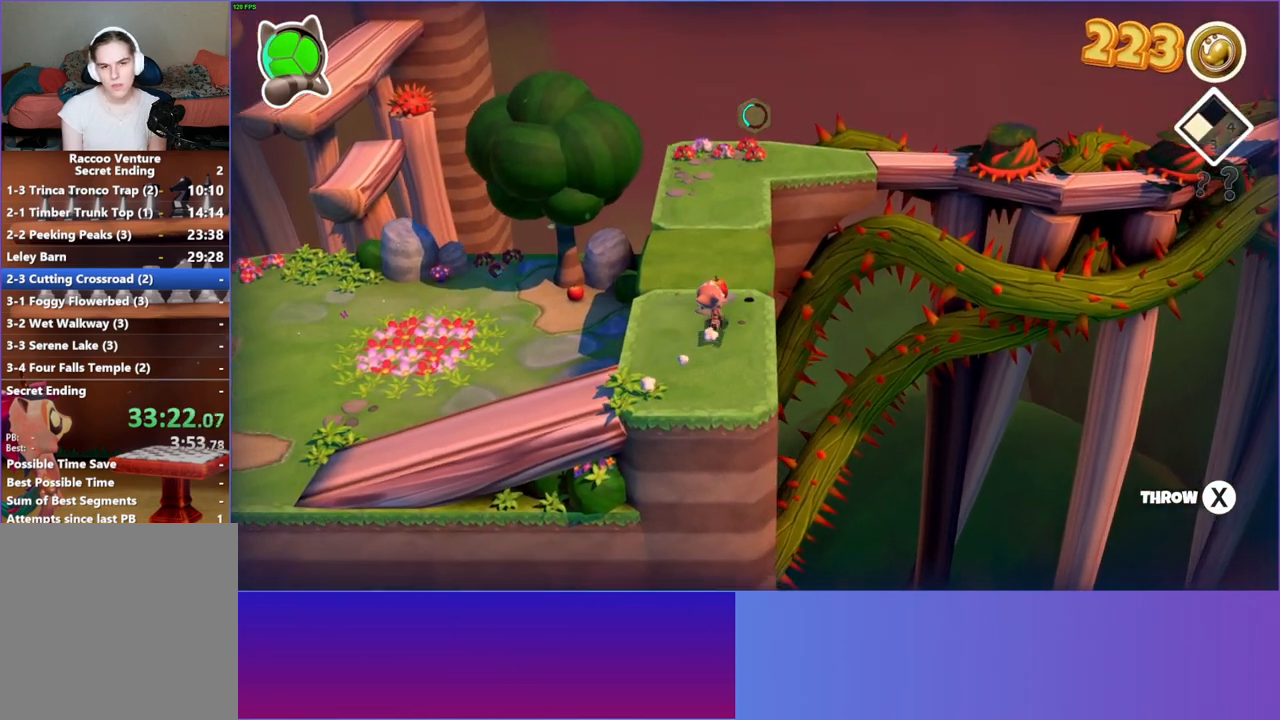
{"buttons": [], "left_stick": "up", "right_stick": "center", "events": []}